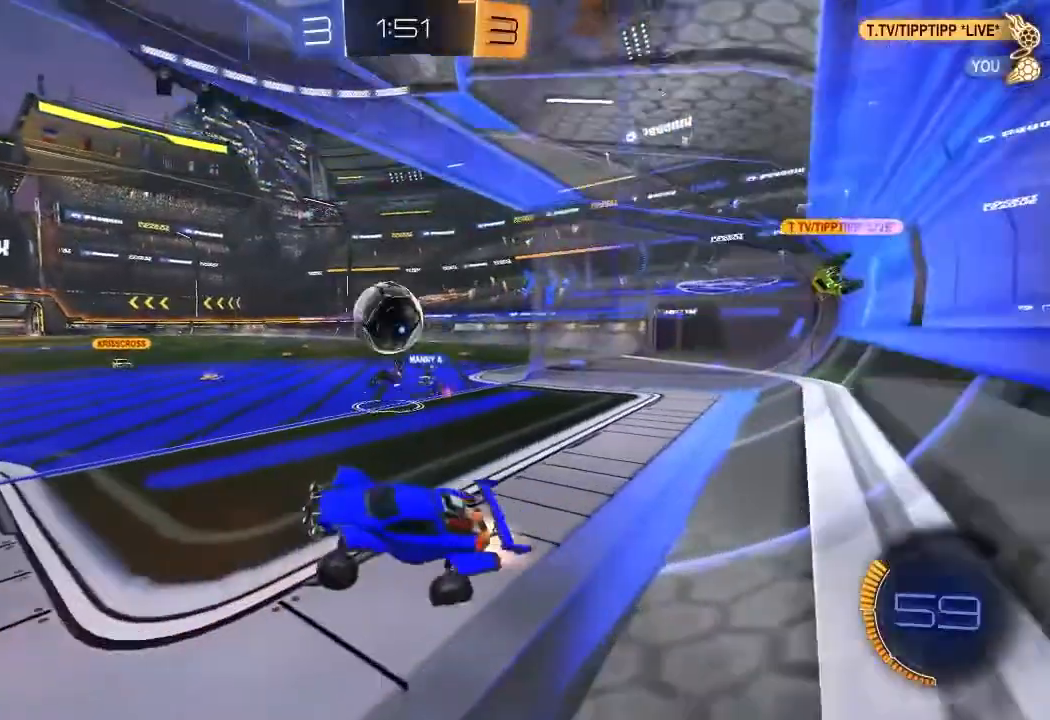
Gameplay with a controller (Xbox layout); each line is a JSON object with the inputs held at the frame after it. "events" lists button and stick changes between this image and that frame as [ms after this image, input, new state], when the widget could be followed in between.
{"buttons": ["R2"], "left_stick": "down-right", "right_stick": "center", "events": [[17, "R1", "up"], [250, "left_stick", "down-right"]]}
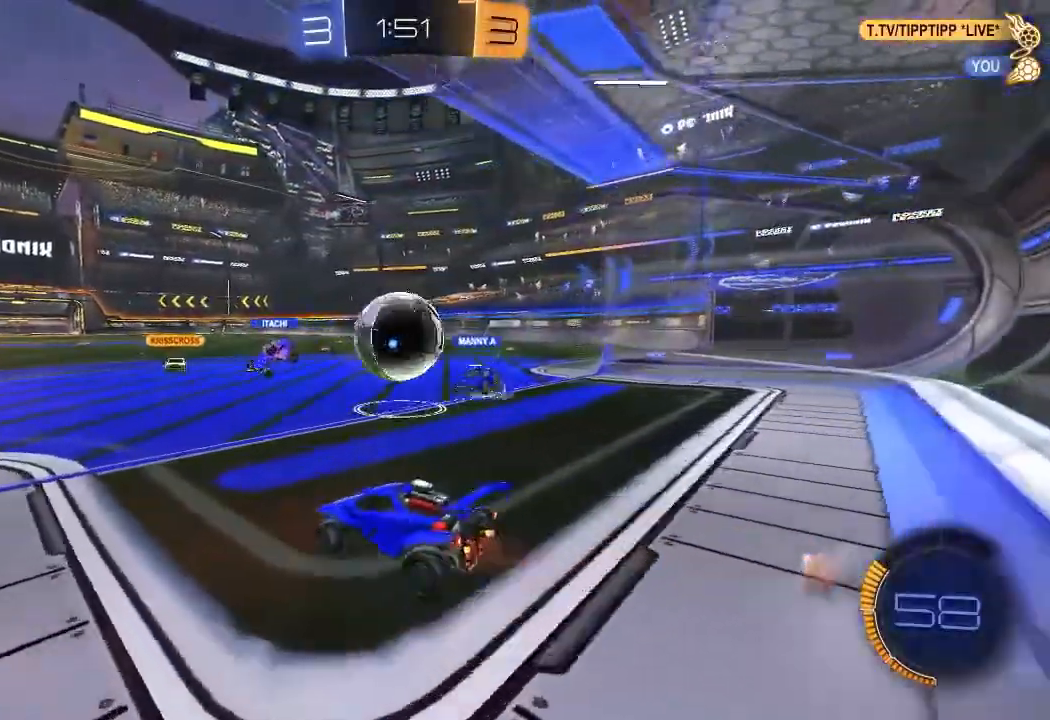
{"buttons": ["A", "L1", "R2", "L3"], "left_stick": "down-left", "right_stick": "center", "events": [[150, "A", "down"], [200, "R1", "down"], [233, "left_stick", "down-left"], [250, "R1", "up"], [267, "A", "up"], [317, "L1", "down"], [333, "A", "down"], [367, "R1", "down"], [400, "L3", "down"], [400, "R1", "up"]]}
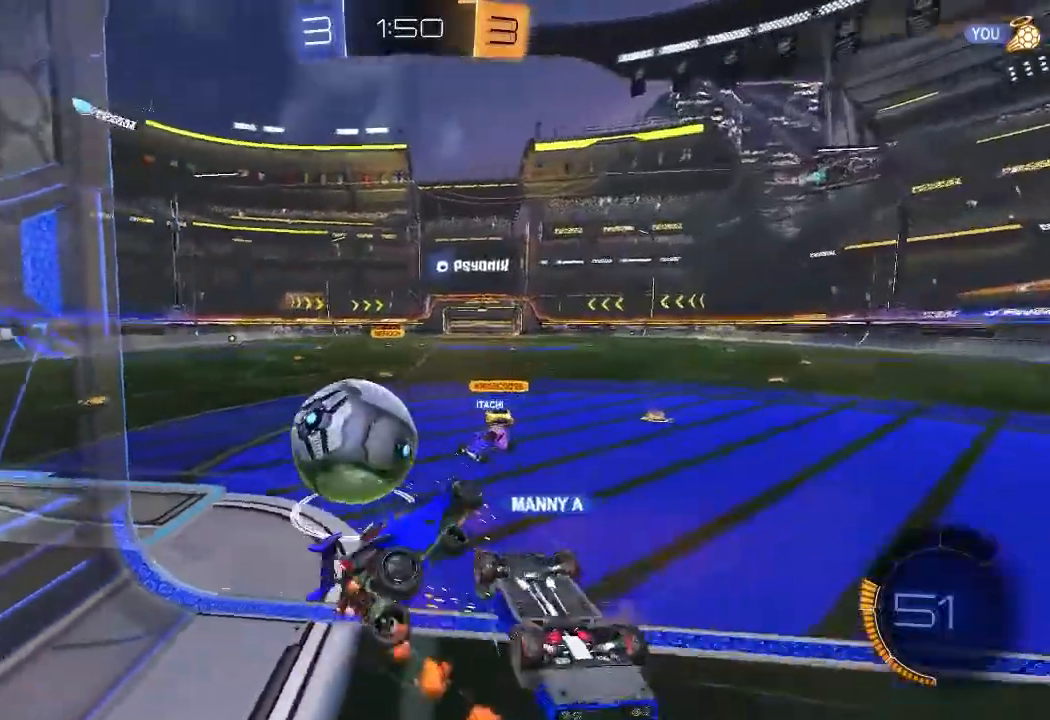
{"buttons": ["L1", "R2"], "left_stick": "up-left", "right_stick": "center", "events": [[167, "L3", "up"], [217, "left_stick", "left"], [300, "A", "up"], [400, "left_stick", "up-left"]]}
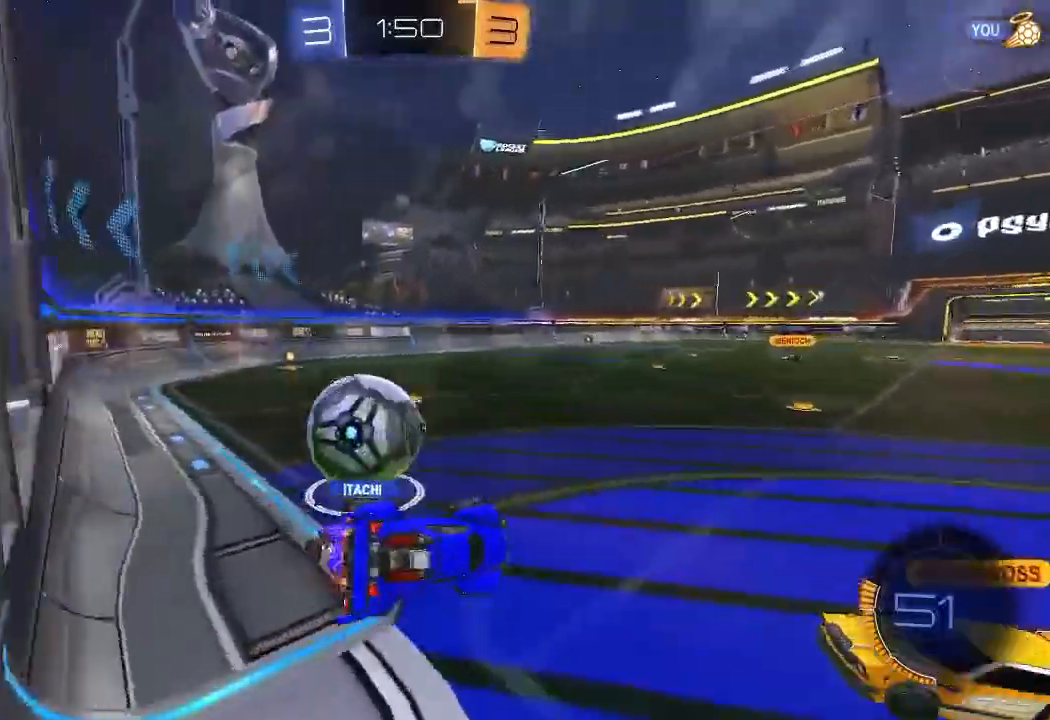
{"buttons": ["R2"], "left_stick": "right", "right_stick": "center", "events": [[17, "L1", "up"], [183, "left_stick", "down-right"], [283, "left_stick", "center"], [383, "left_stick", "right"]]}
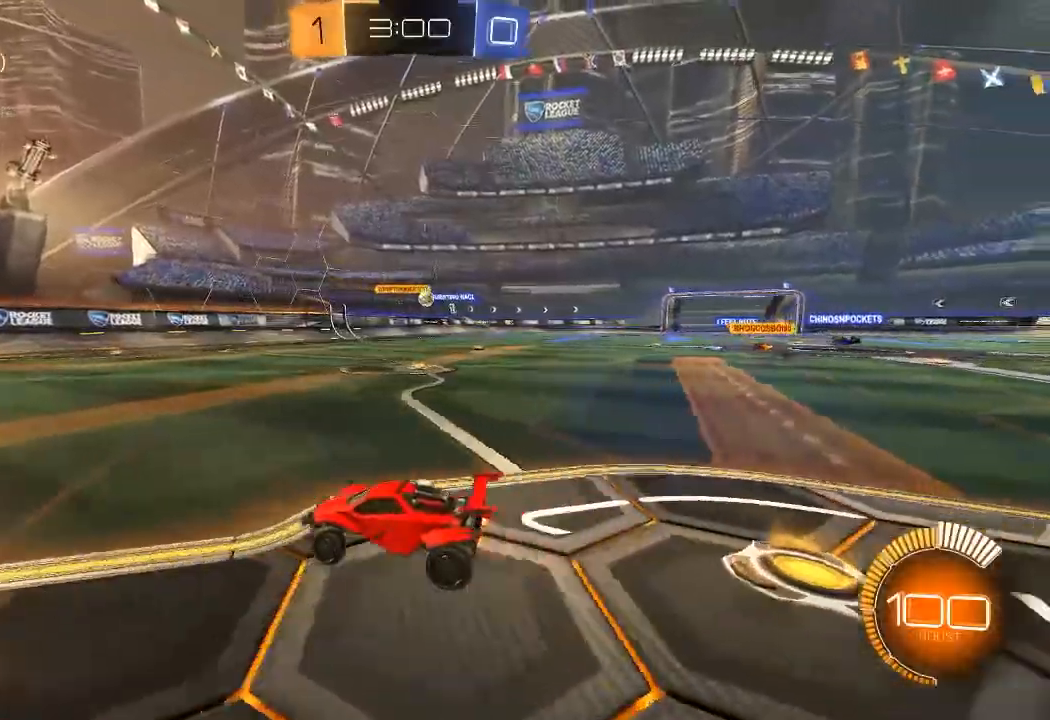
{"buttons": ["R2"], "left_stick": "center", "right_stick": "center", "events": [[500, "left_stick", "center"]]}
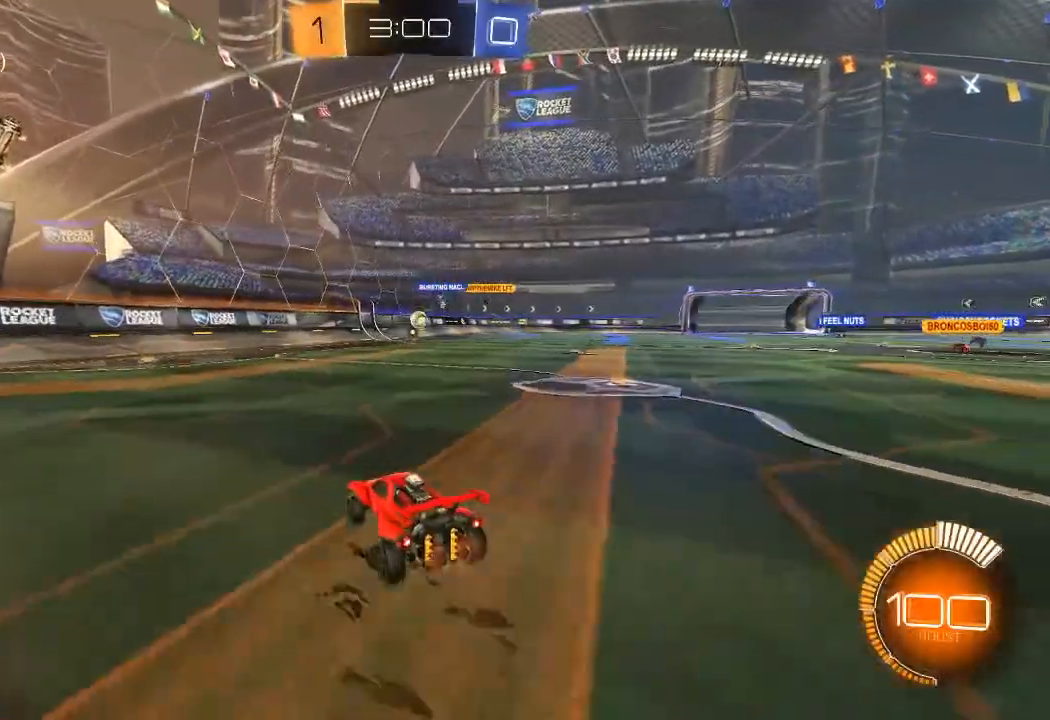
{"buttons": ["R1", "R2"], "left_stick": "right", "right_stick": "center", "events": [[117, "left_stick", "right"], [300, "R1", "down"]]}
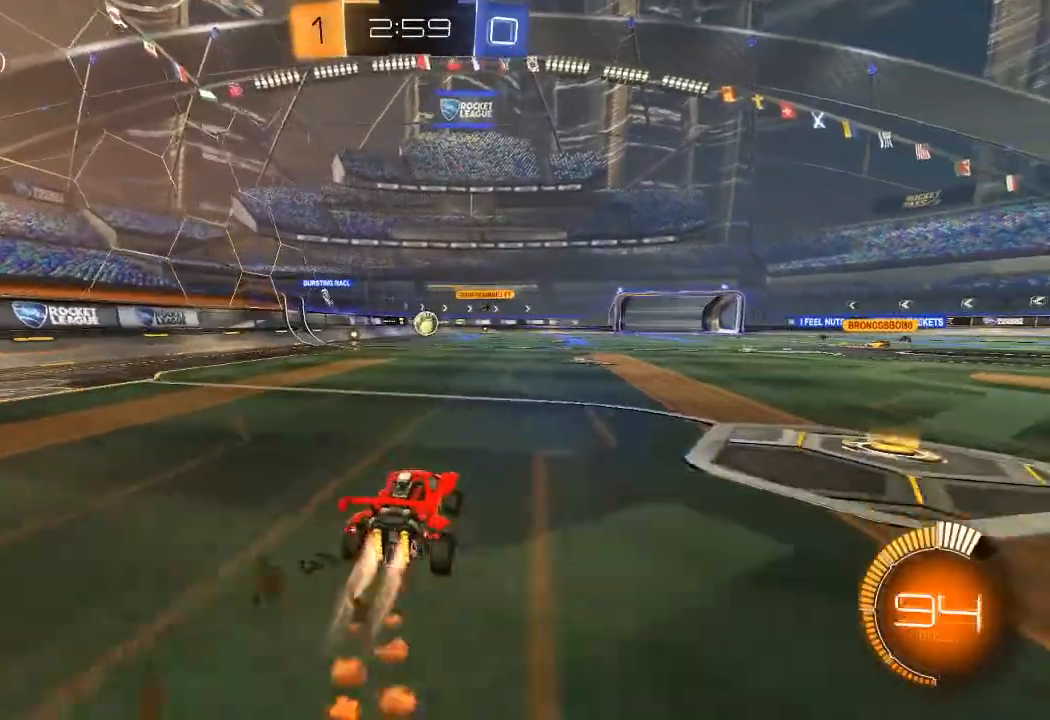
{"buttons": ["R1", "R2"], "left_stick": "center", "right_stick": "center", "events": [[167, "left_stick", "center"]]}
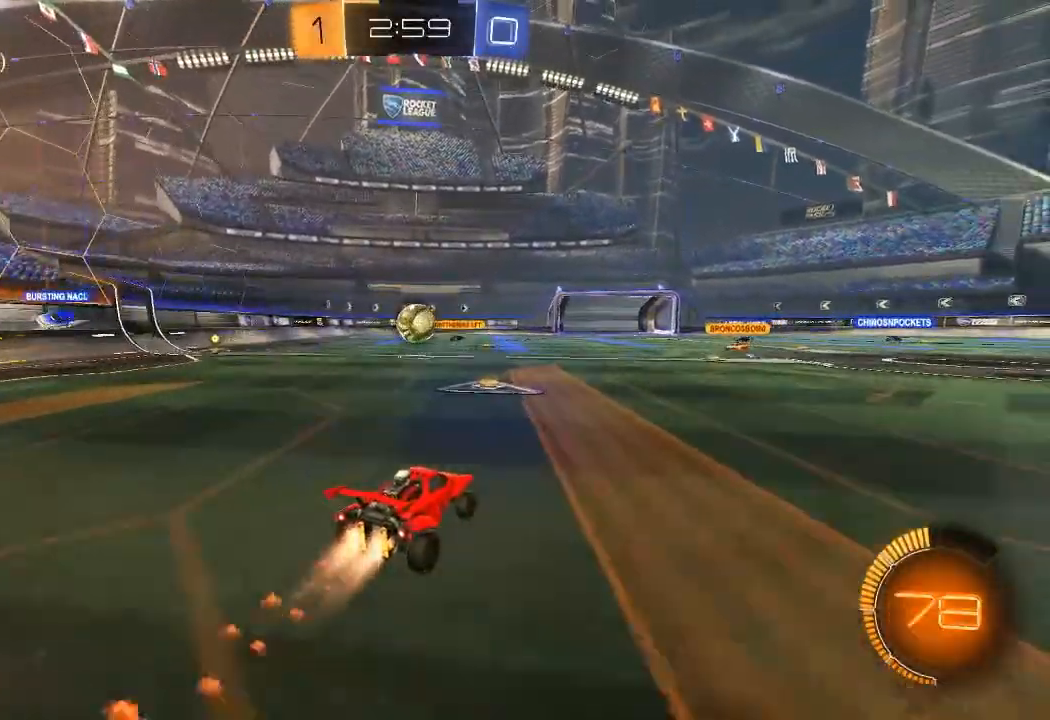
{"buttons": ["A", "R1", "R2"], "left_stick": "down-left", "right_stick": "center", "events": [[417, "left_stick", "left"], [450, "A", "down"], [467, "left_stick", "down-left"]]}
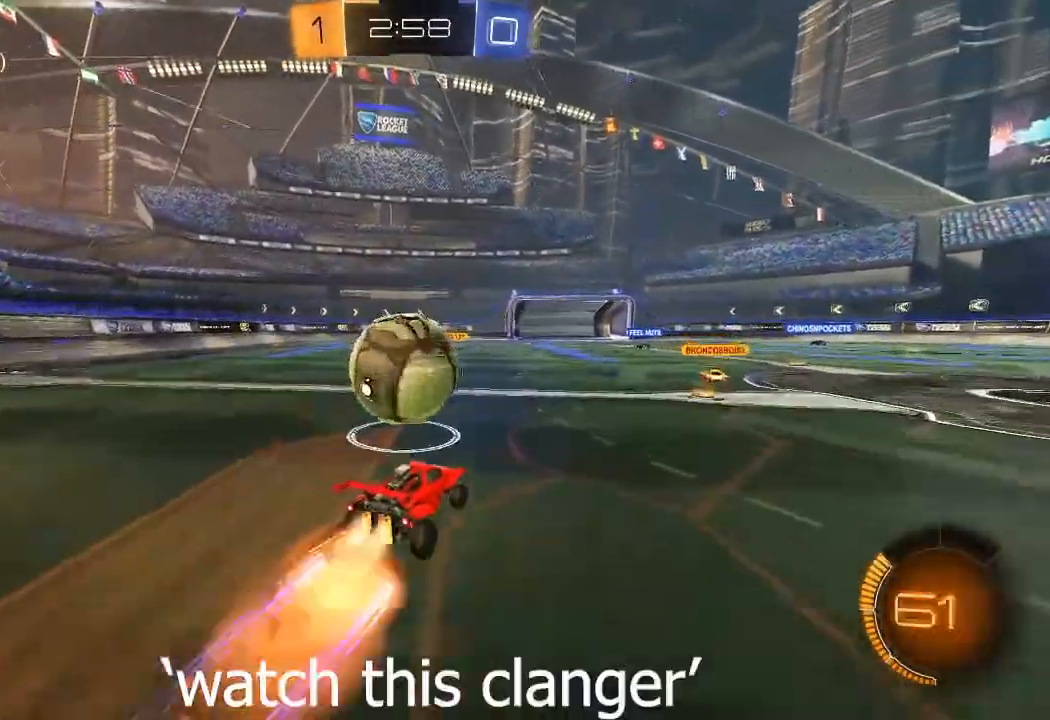
{"buttons": ["L1", "R2", "L3"], "left_stick": "left", "right_stick": "center", "events": [[17, "L1", "down"], [33, "A", "up"], [33, "R1", "up"], [50, "L3", "down"], [83, "A", "down"], [117, "R1", "down"], [167, "R1", "up"], [300, "A", "up"], [383, "Y", "down"], [450, "left_stick", "left"], [483, "Y", "up"]]}
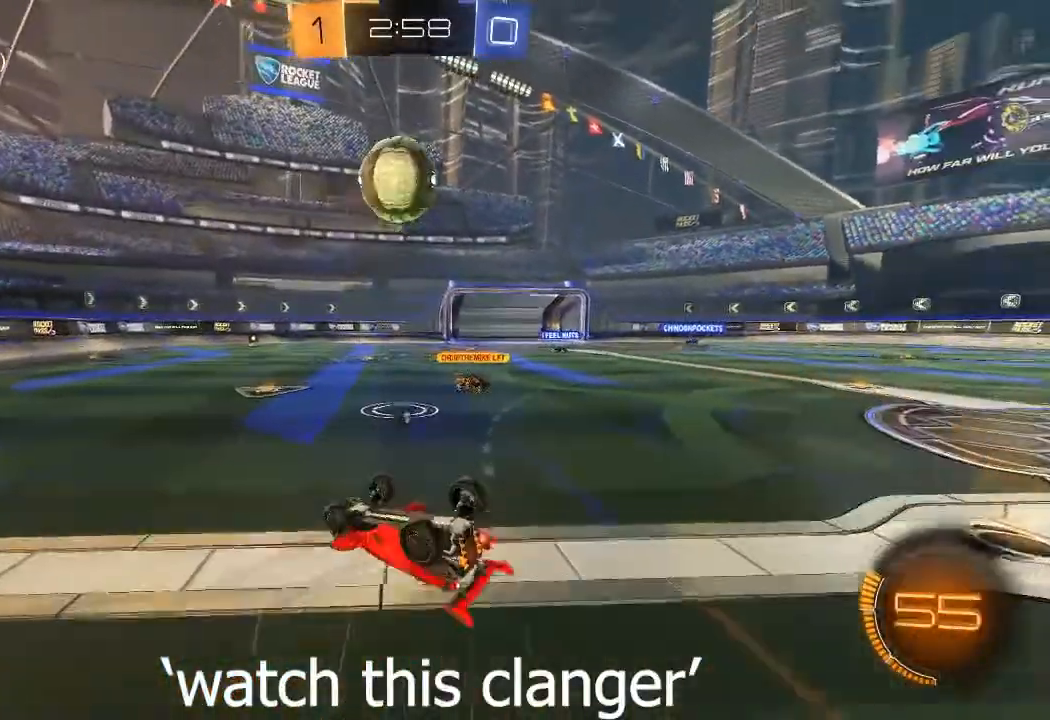
{"buttons": ["R2"], "left_stick": "center", "right_stick": "center", "events": [[33, "Y", "down"], [133, "Y", "up"], [150, "L3", "up"], [267, "L1", "up"], [383, "left_stick", "right"], [483, "left_stick", "center"]]}
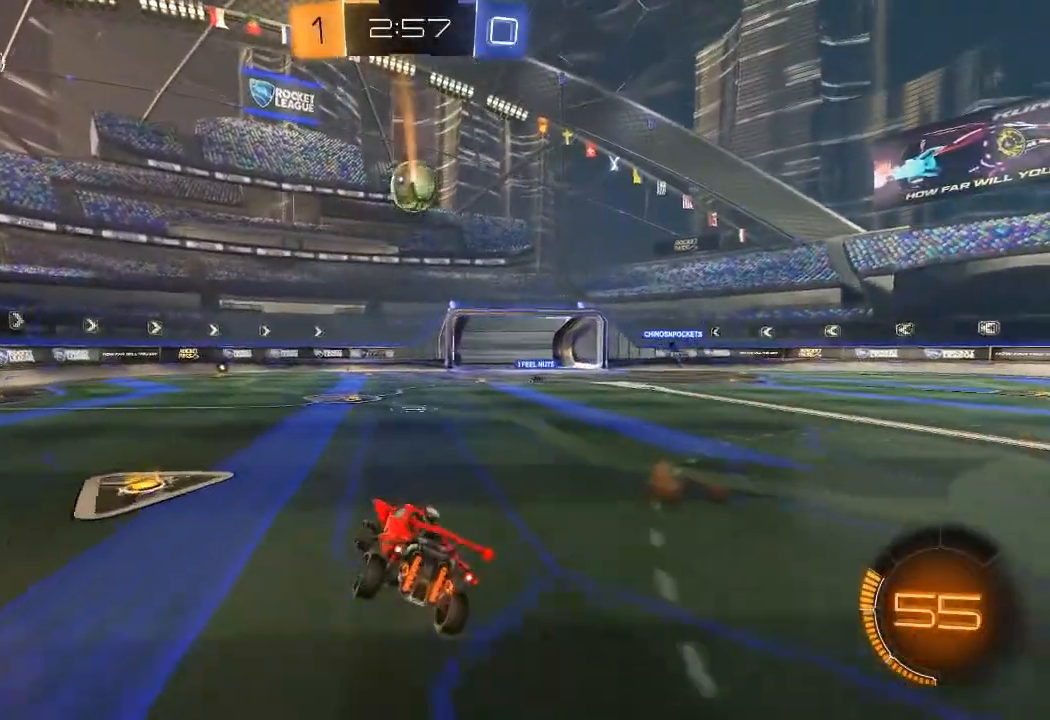
{"buttons": ["R2"], "left_stick": "center", "right_stick": "center", "events": []}
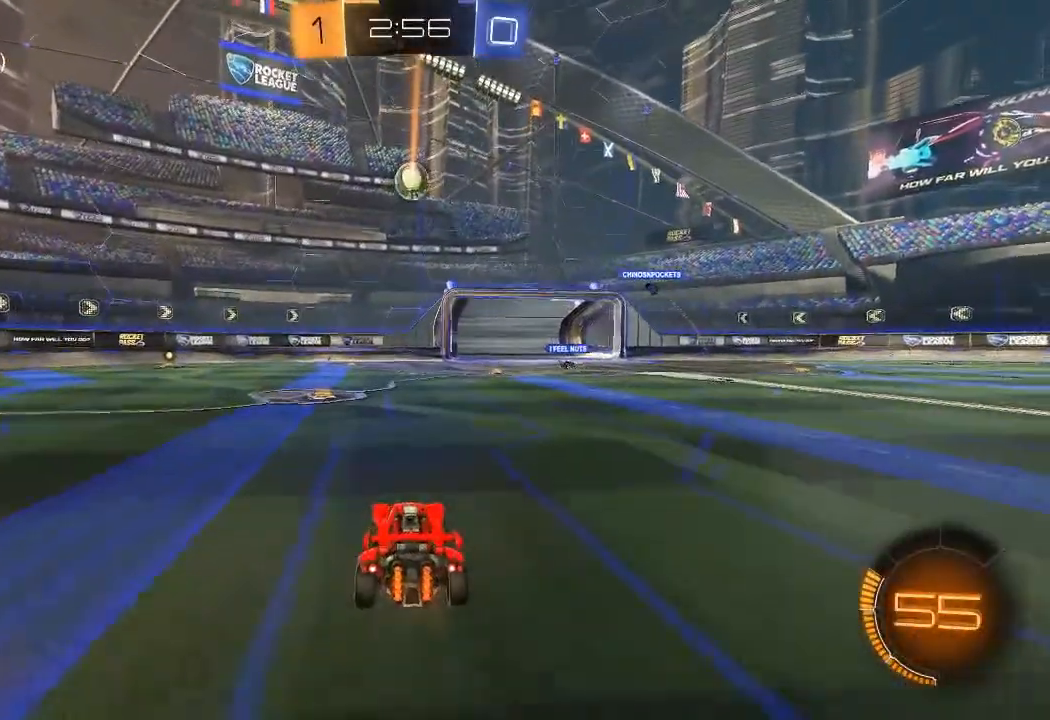
{"buttons": ["R2"], "left_stick": "right", "right_stick": "center", "events": [[33, "left_stick", "down-right"], [50, "A", "down"], [50, "R1", "down"], [117, "left_stick", "down-left"], [217, "A", "up"], [217, "left_stick", "center"], [317, "A", "down"], [400, "left_stick", "right"], [450, "A", "up"], [450, "R1", "up"]]}
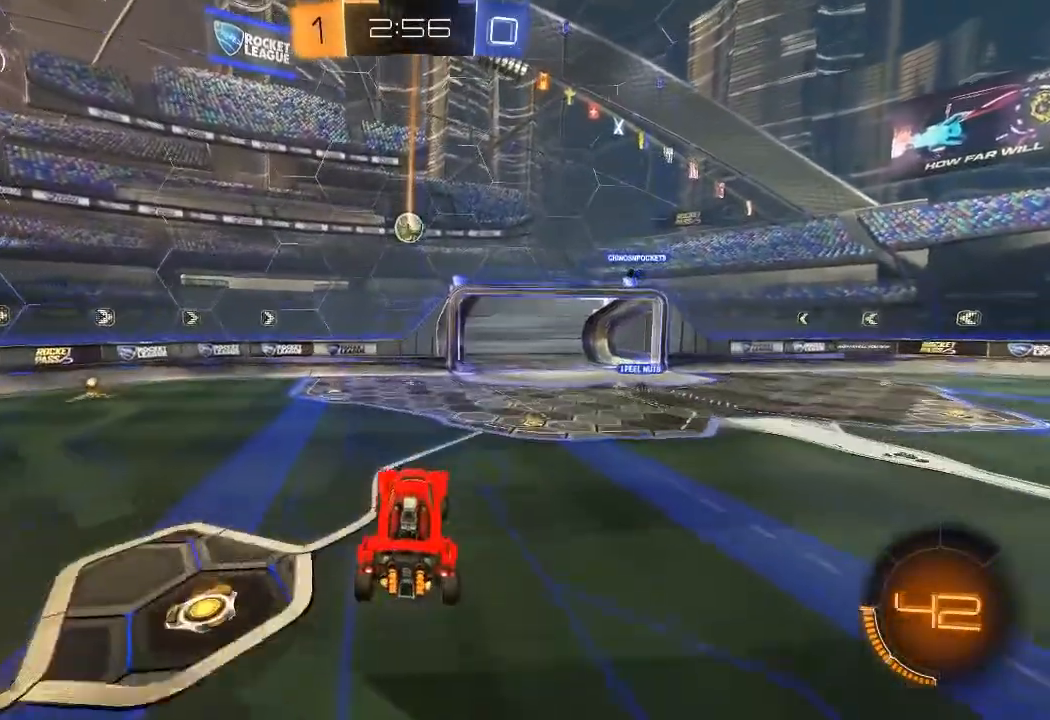
{"buttons": ["R1", "R2"], "left_stick": "down", "right_stick": "center", "events": [[17, "L1", "down"], [50, "X", "down"], [50, "left_stick", "down-right"], [167, "X", "up"], [183, "L1", "up"], [233, "R1", "down"], [283, "left_stick", "up-right"], [367, "R1", "up"], [433, "left_stick", "center"], [483, "R1", "down"], [483, "left_stick", "down"]]}
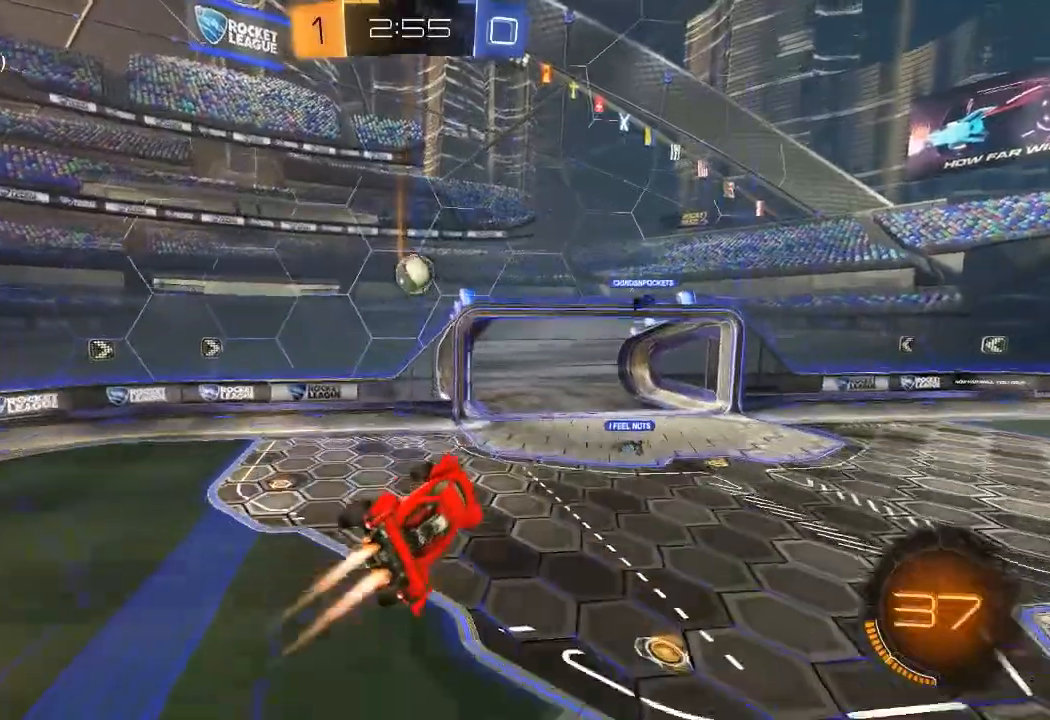
{"buttons": ["R1", "R2"], "left_stick": "up", "right_stick": "center", "events": [[17, "left_stick", "down-left"], [133, "R1", "up"], [150, "left_stick", "up-left"], [217, "R1", "down"], [283, "left_stick", "up-right"], [333, "Y", "down"], [383, "left_stick", "up"], [450, "Y", "up"]]}